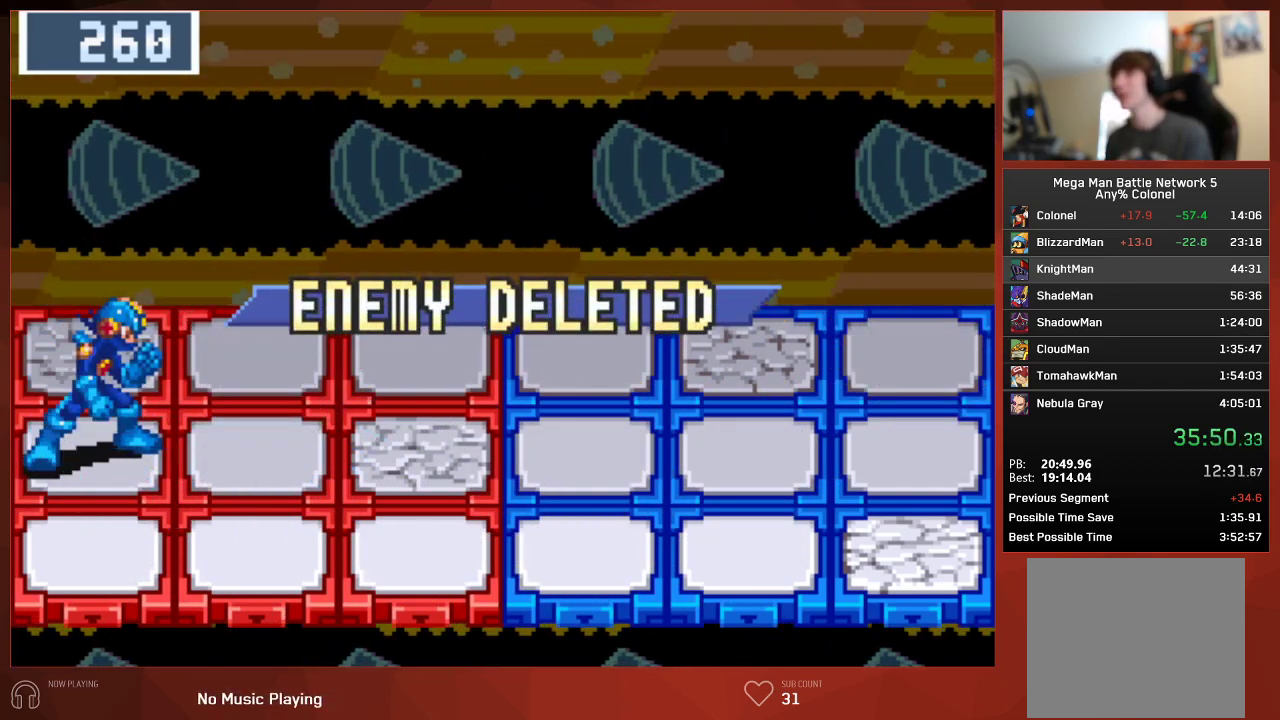
Gameplay with a controller (PlayStation layout); each line is a JSON object with the inputs held at the frame after it. "events" lists button and stick changes between this image and that frame as [ms after this image, input, new state], when the widget could be followed in between.
{"buttons": ["CIRCLE"], "left_stick": "center", "right_stick": "center", "events": [[17, "CROSS", "up"], [83, "CROSS", "down"], [117, "CROSS", "up"], [183, "CROSS", "down"], [200, "CROSS", "up"], [283, "CROSS", "down"], [300, "CROSS", "up"], [350, "CROSS", "down"], [400, "CROSS", "up"], [450, "CROSS", "down"], [500, "CROSS", "up"]]}
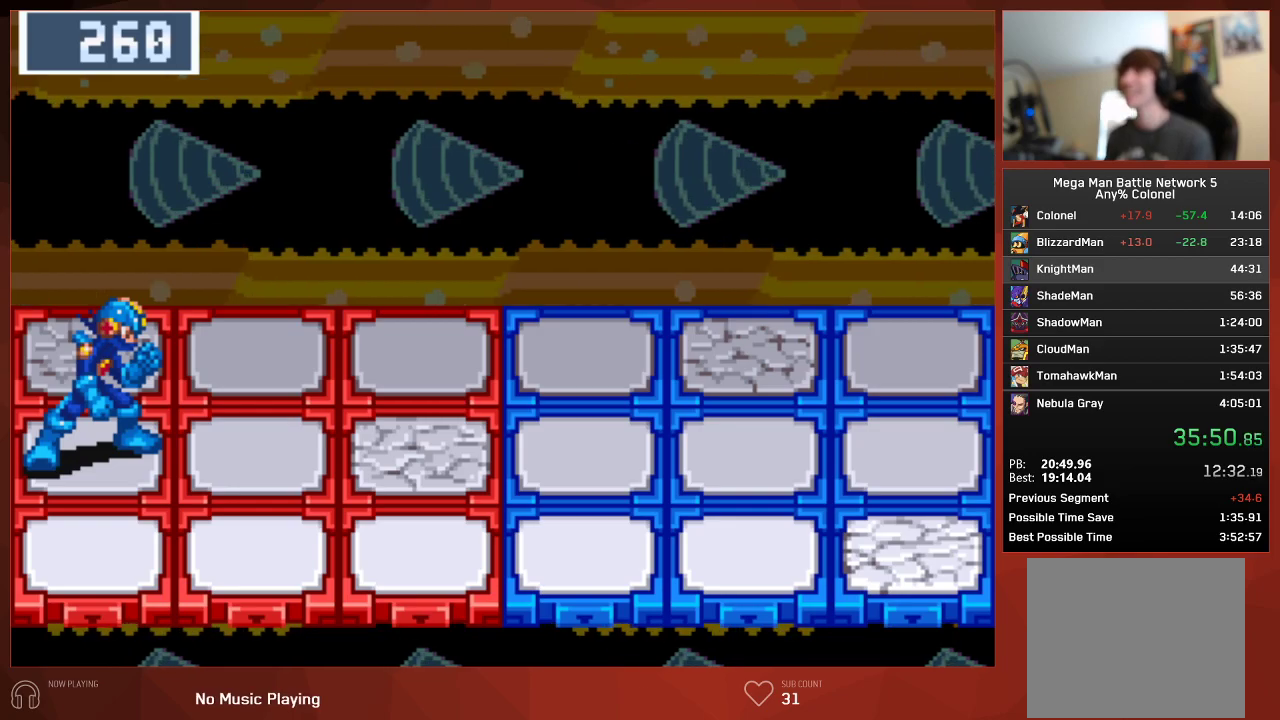
{"buttons": ["CIRCLE"], "left_stick": "center", "right_stick": "center", "events": [[67, "CROSS", "down"], [100, "CROSS", "up"], [233, "CROSS", "down"], [250, "CROSS", "up"], [367, "CROSS", "down"], [400, "CROSS", "up"]]}
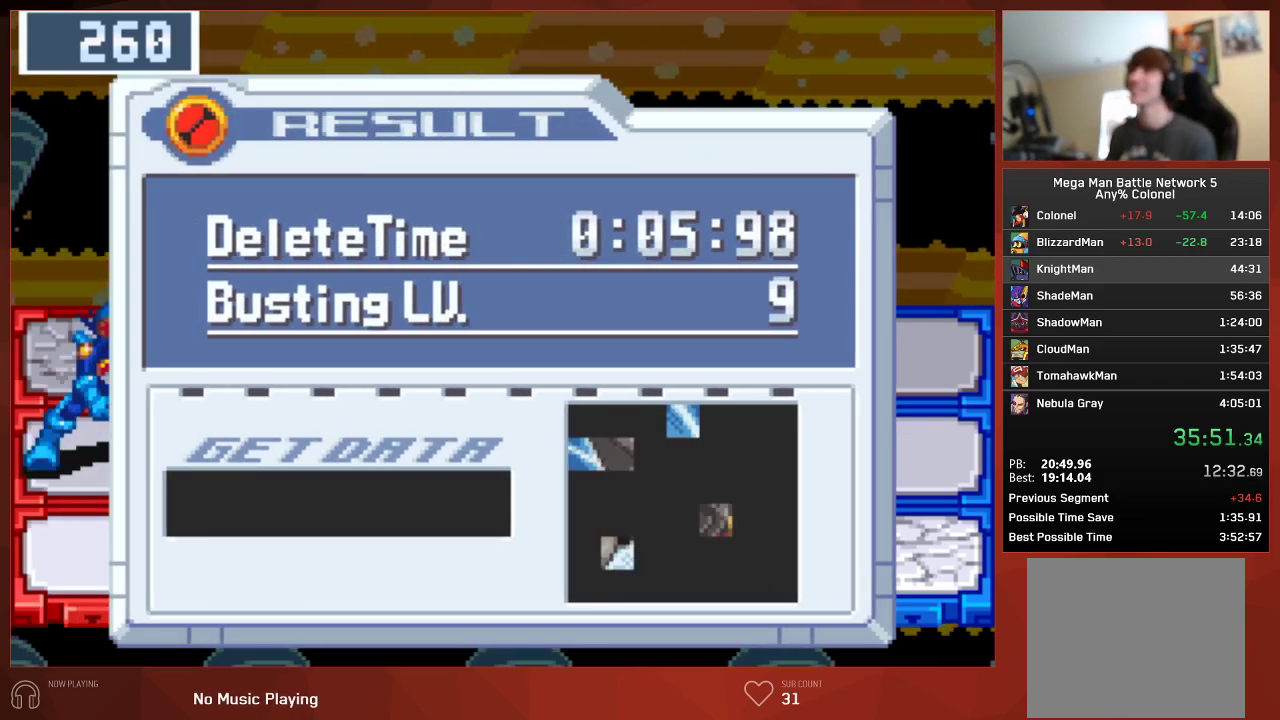
{"buttons": ["CIRCLE"], "left_stick": "center", "right_stick": "center", "events": [[100, "CROSS", "down"], [133, "CROSS", "up"], [183, "CROSS", "down"], [233, "CROSS", "up"], [283, "CROSS", "down"], [317, "CROSS", "up"], [350, "CROSS", "down"], [383, "CROSS", "up"], [450, "CROSS", "down"], [483, "CROSS", "up"]]}
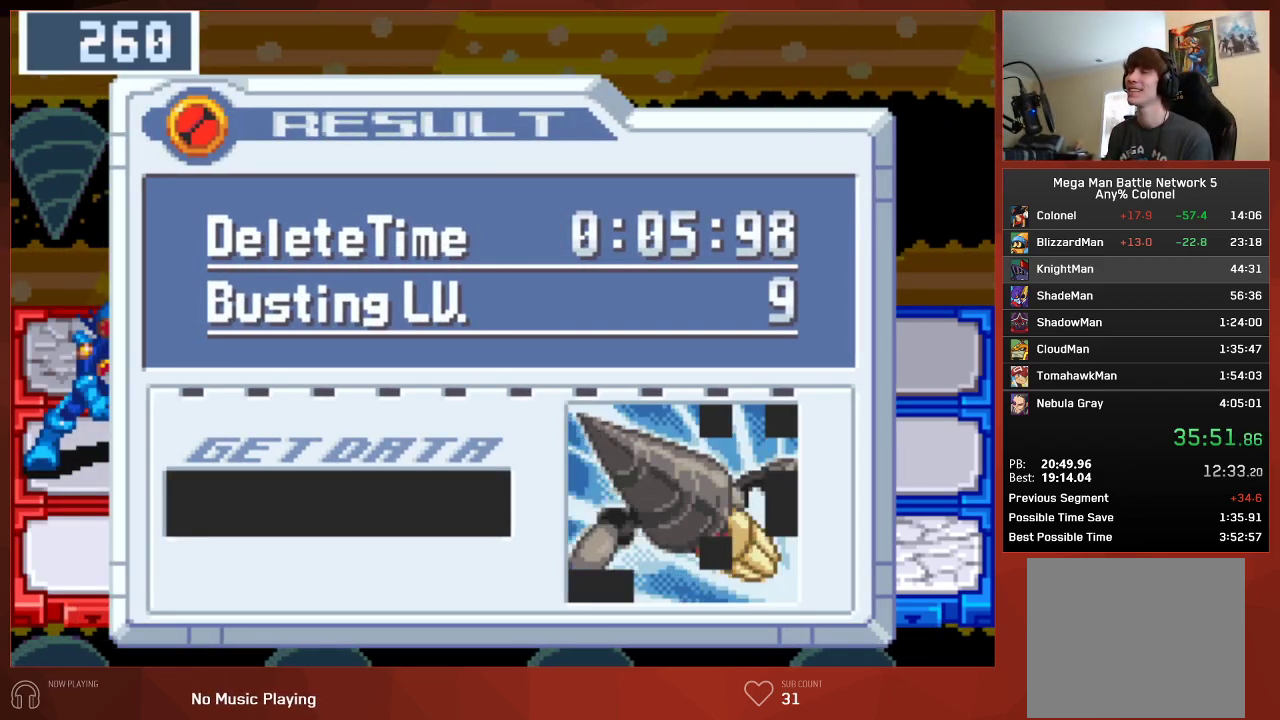
{"buttons": ["CIRCLE"], "left_stick": "center", "right_stick": "center", "events": [[33, "CROSS", "down"], [67, "CROSS", "up"], [117, "CROSS", "down"], [167, "CROSS", "up"], [383, "CROSS", "down"], [417, "CROSS", "up"], [483, "CROSS", "down"], [500, "CROSS", "up"]]}
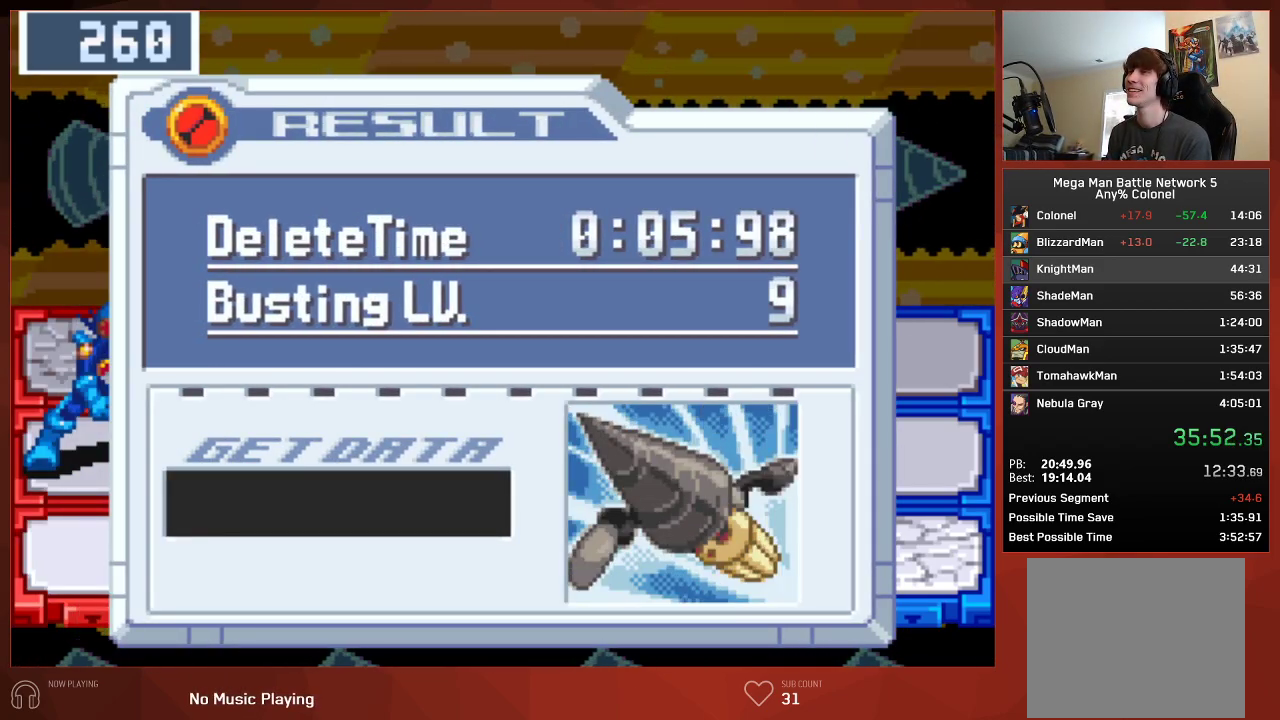
{"buttons": ["CIRCLE"], "left_stick": "center", "right_stick": "center", "events": [[117, "CROSS", "down"], [150, "CROSS", "up"], [200, "CROSS", "down"], [233, "CROSS", "up"], [283, "CROSS", "down"], [317, "CROSS", "up"], [367, "CROSS", "down"], [400, "CROSS", "up"], [433, "CROSS", "down"], [483, "CROSS", "up"]]}
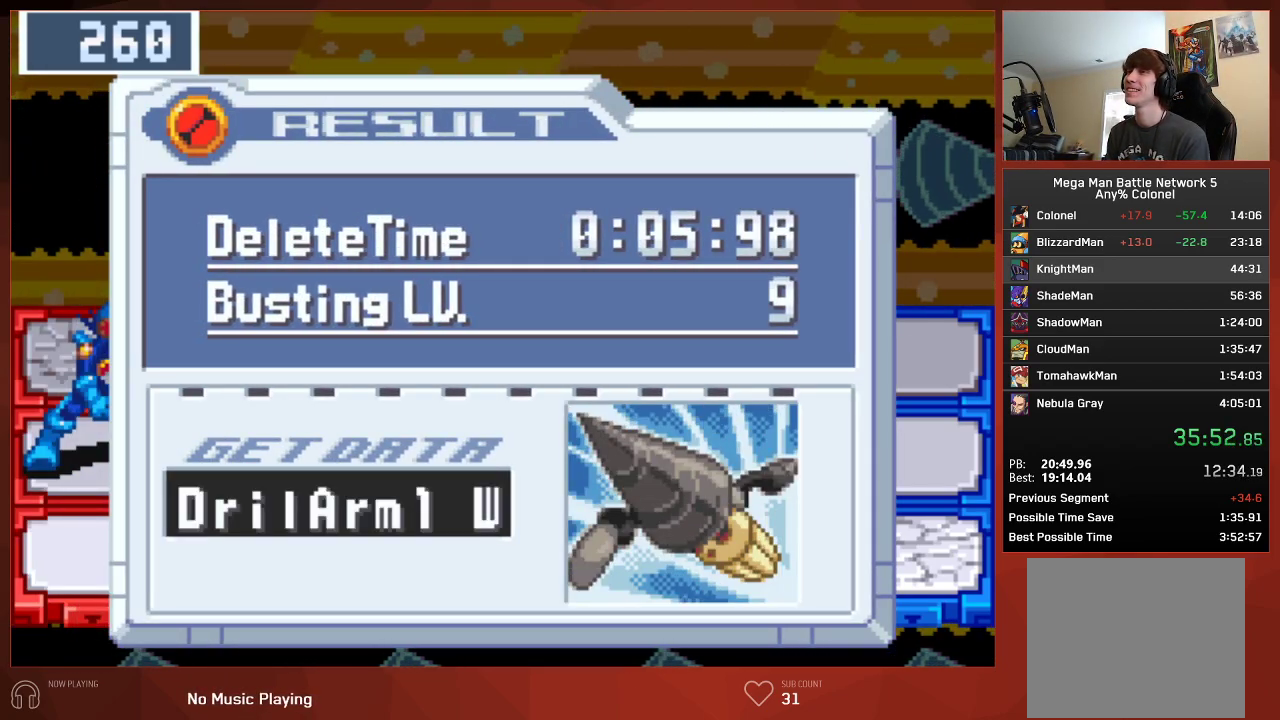
{"buttons": ["CIRCLE"], "left_stick": "center", "right_stick": "center", "events": [[33, "CROSS", "down"], [50, "CROSS", "up"], [150, "CROSS", "down"], [283, "CROSS", "up"], [350, "CROSS", "down"], [433, "CROSS", "up"]]}
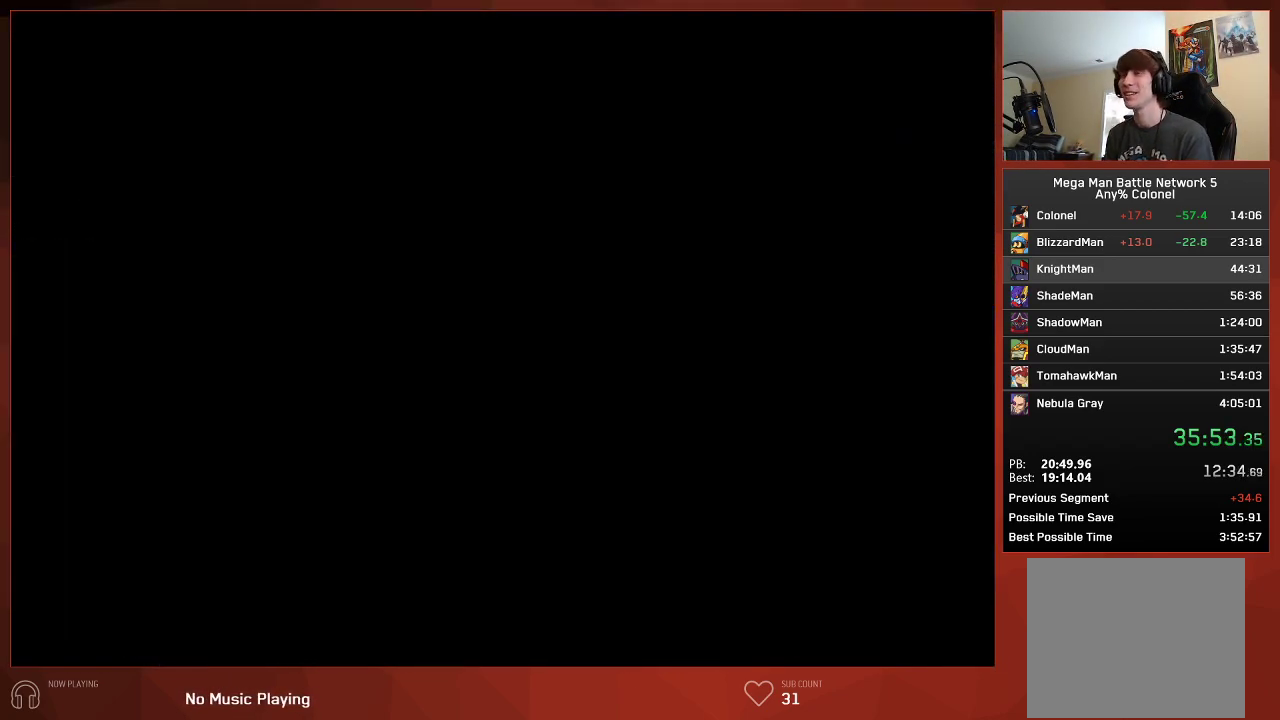
{"buttons": ["CIRCLE"], "left_stick": "center", "right_stick": "center", "events": []}
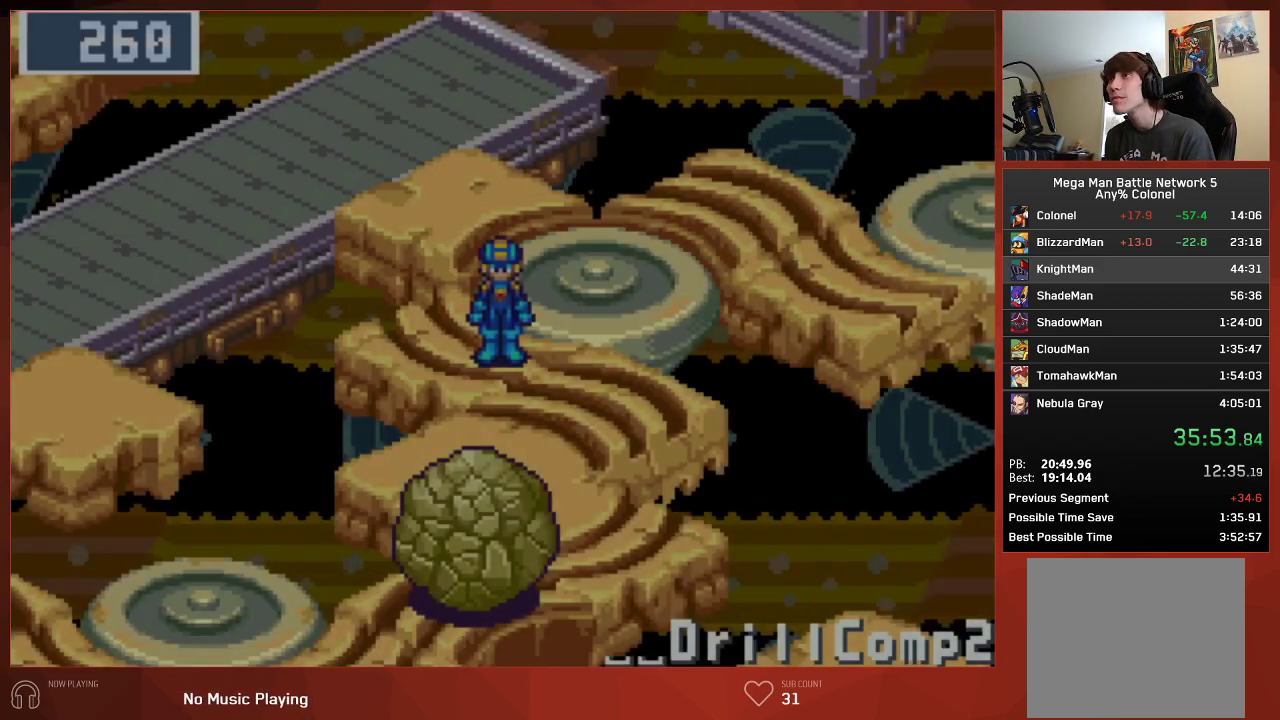
{"buttons": ["CIRCLE", "DPAD_DOWN"], "left_stick": "center", "right_stick": "center", "events": [[283, "DPAD_DOWN", "down"]]}
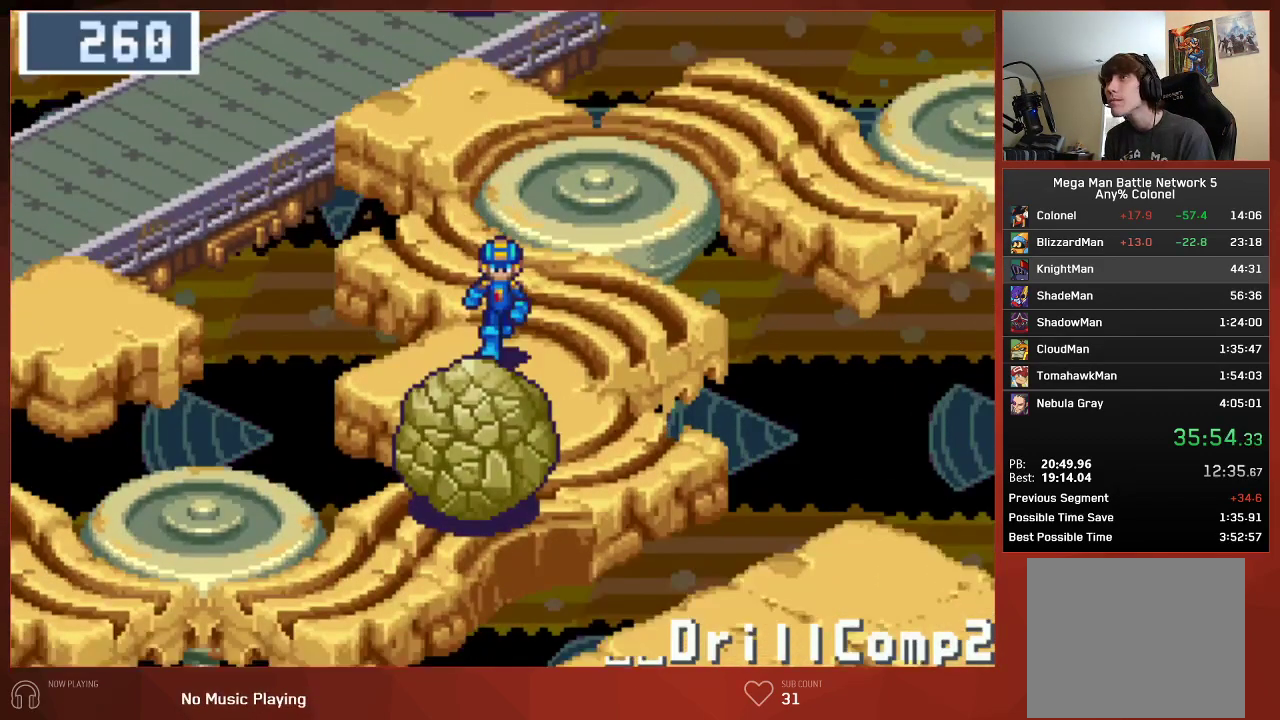
{"buttons": ["CIRCLE", "DPAD_DOWN"], "left_stick": "center", "right_stick": "center", "events": [[217, "CROSS", "down"], [317, "CROSS", "up"]]}
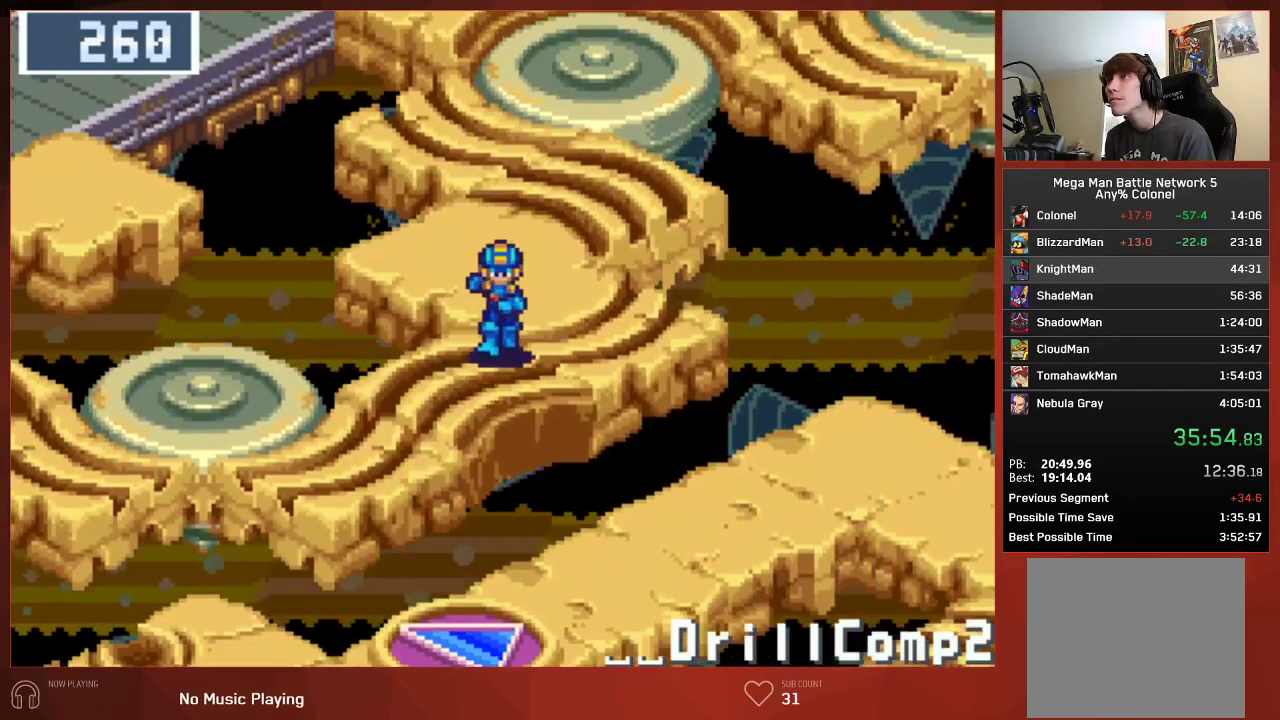
{"buttons": ["CIRCLE", "DPAD_LEFT"], "left_stick": "center", "right_stick": "center", "events": [[17, "DPAD_LEFT", "down"], [67, "DPAD_DOWN", "up"]]}
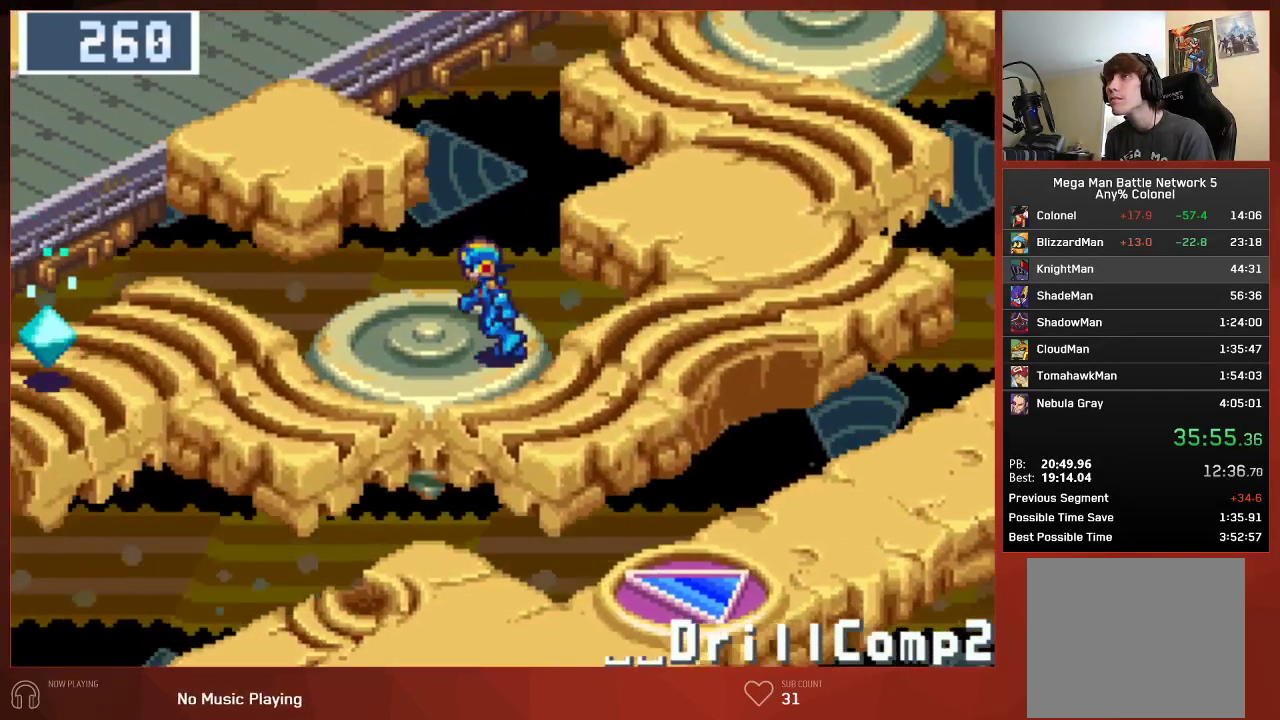
{"buttons": ["CIRCLE", "DPAD_LEFT"], "left_stick": "center", "right_stick": "center", "events": []}
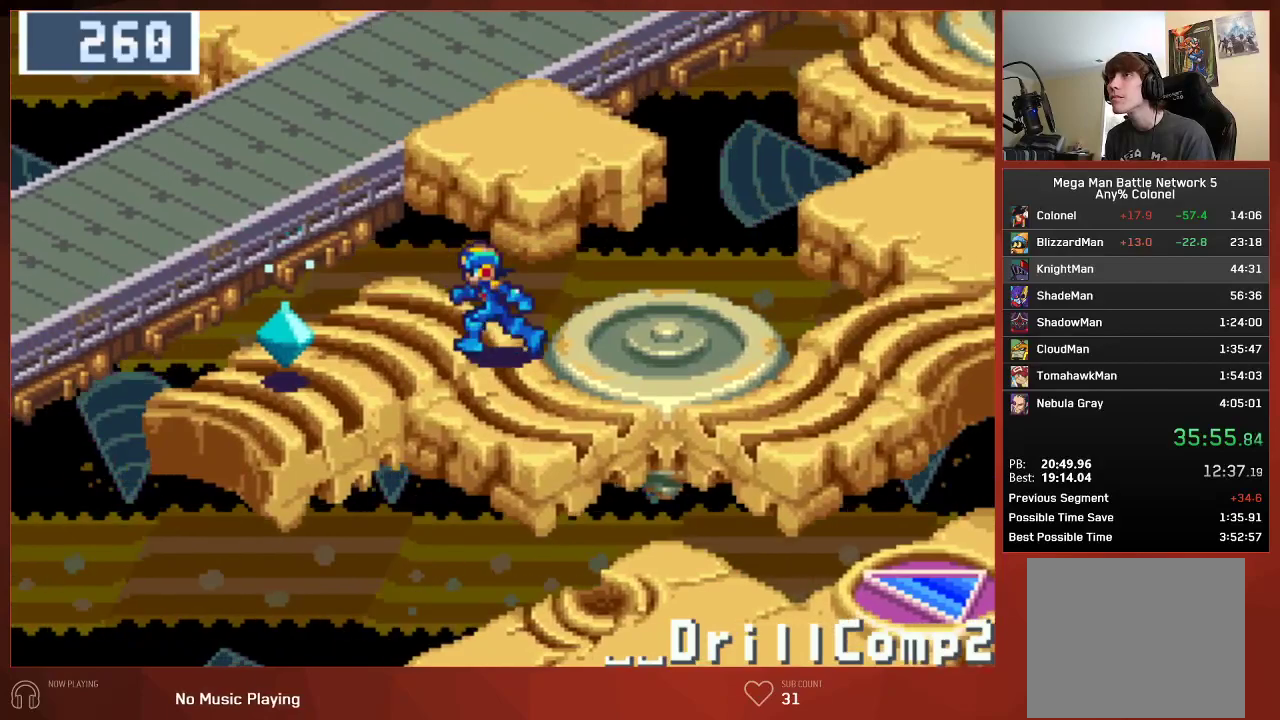
{"buttons": ["CIRCLE"], "left_stick": "center", "right_stick": "center", "events": [[167, "DPAD_DOWN", "down"], [233, "CROSS", "down"], [283, "DPAD_DOWN", "up"], [333, "CROSS", "up"], [333, "DPAD_LEFT", "up"], [400, "CROSS", "down"], [483, "CROSS", "up"]]}
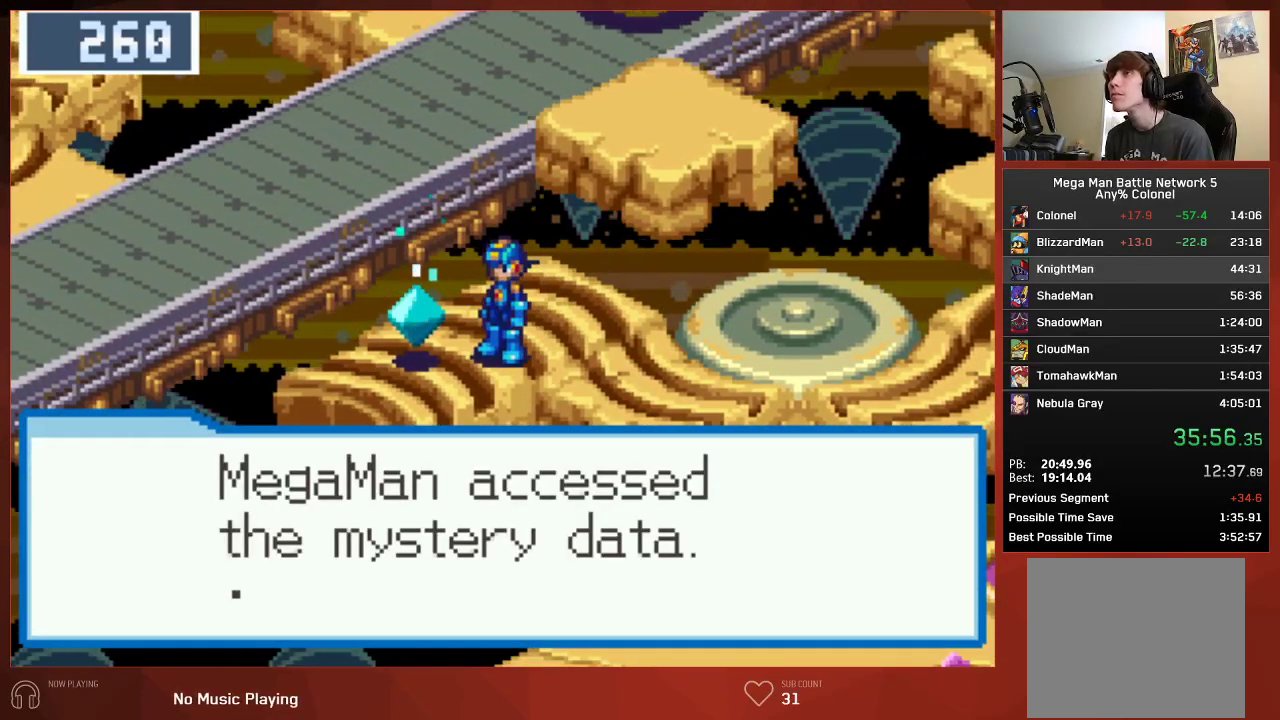
{"buttons": ["CROSS", "CIRCLE"], "left_stick": "center", "right_stick": "center", "events": [[117, "CROSS", "down"], [150, "CROSS", "up"], [200, "CROSS", "down"], [233, "CROSS", "up"], [283, "CROSS", "down"], [317, "CROSS", "up"], [367, "CROSS", "down"], [417, "CROSS", "up"], [467, "CROSS", "down"]]}
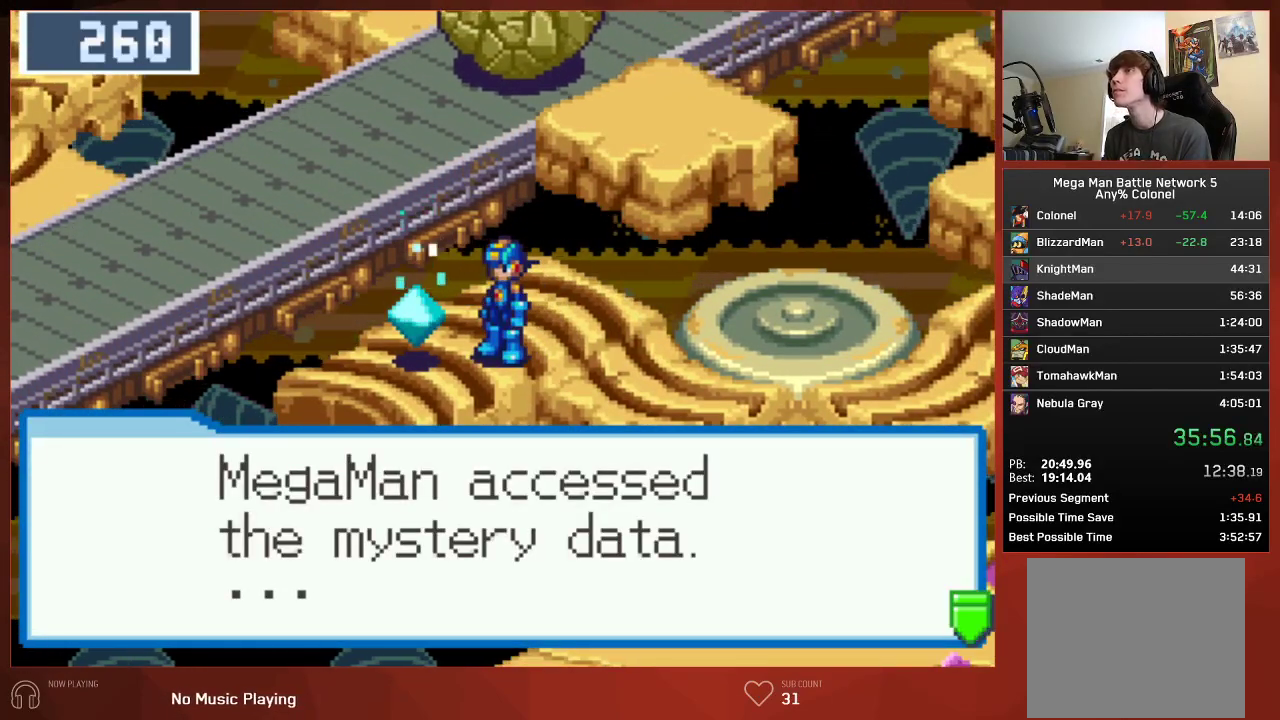
{"buttons": ["CIRCLE"], "left_stick": "center", "right_stick": "center", "events": [[17, "CROSS", "up"], [67, "CROSS", "down"], [100, "CROSS", "up"], [133, "CROSS", "down"], [183, "CROSS", "up"], [233, "CROSS", "down"], [250, "CROSS", "up"], [350, "CROSS", "down"], [467, "CROSS", "up"]]}
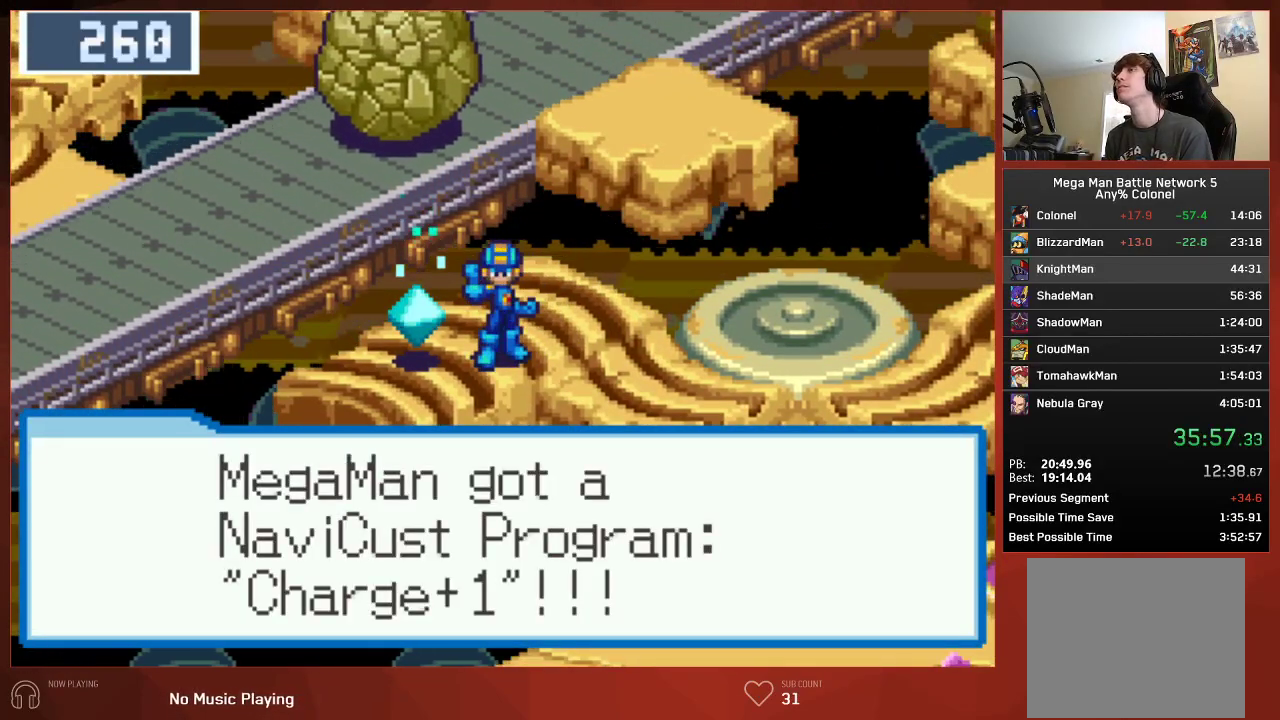
{"buttons": ["CIRCLE", "DPAD_RIGHT"], "left_stick": "center", "right_stick": "center", "events": [[67, "CROSS", "down"], [83, "DPAD_RIGHT", "down"], [133, "CROSS", "up"], [200, "CROSS", "down"], [300, "CROSS", "up"]]}
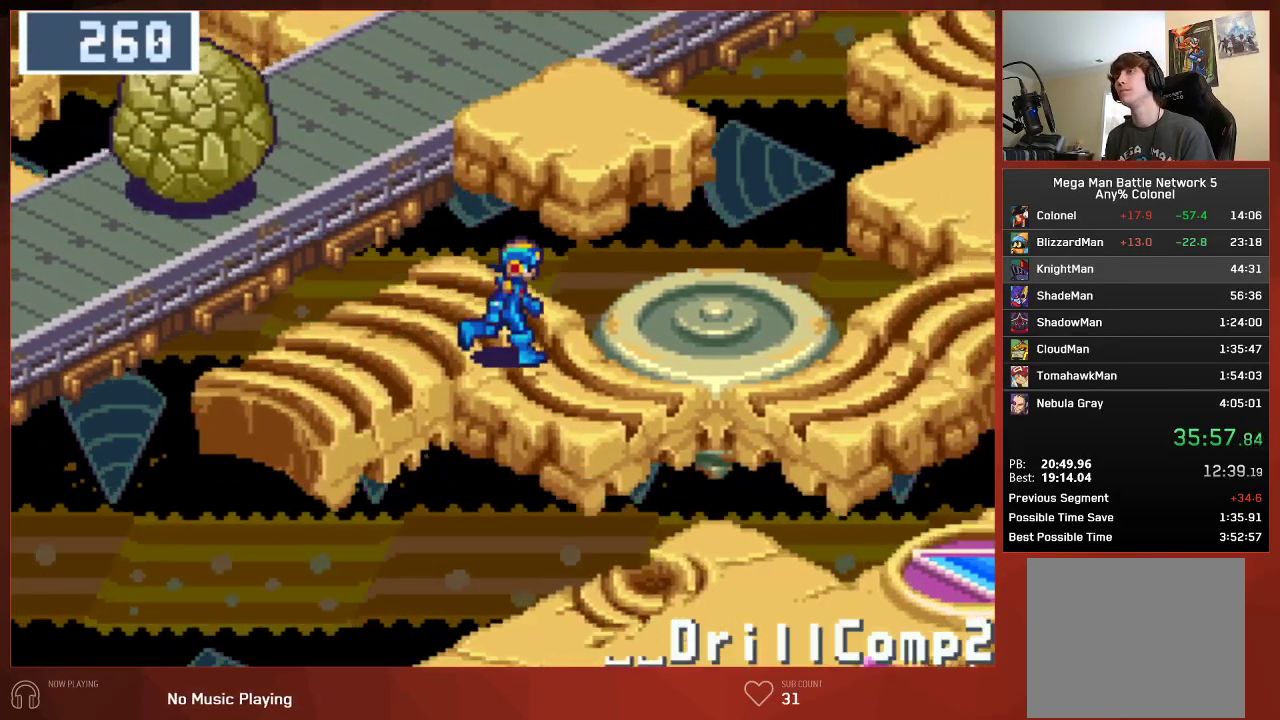
{"buttons": ["CIRCLE", "DPAD_RIGHT"], "left_stick": "center", "right_stick": "center", "events": []}
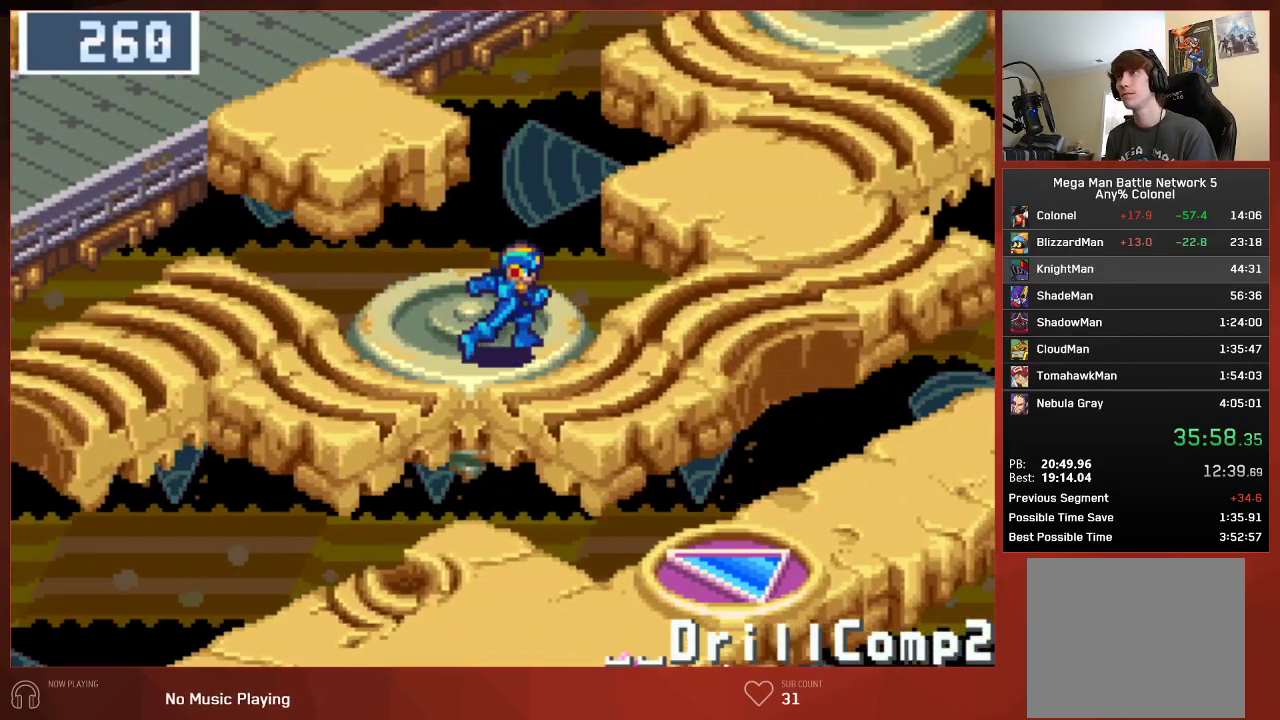
{"buttons": ["CIRCLE", "DPAD_UP"], "left_stick": "center", "right_stick": "center", "events": [[183, "DPAD_UP", "down"], [417, "DPAD_RIGHT", "up"]]}
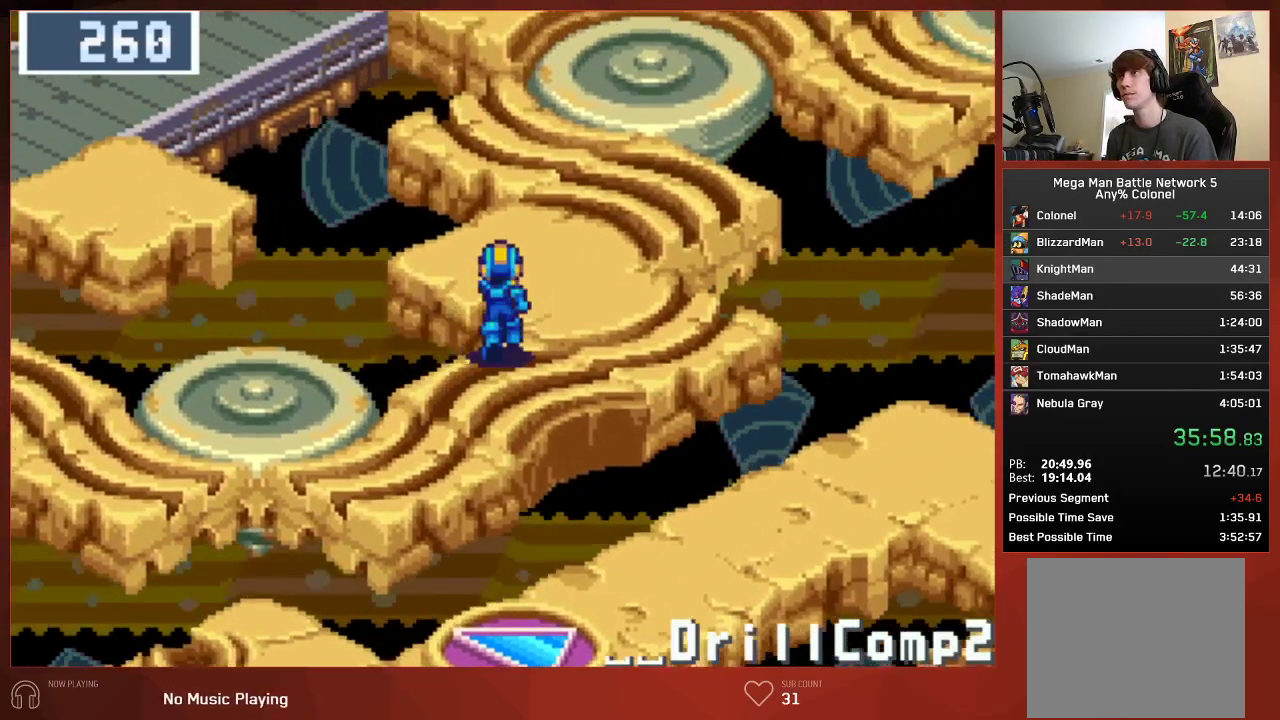
{"buttons": ["CIRCLE", "DPAD_UP", "DPAD_RIGHT"], "left_stick": "center", "right_stick": "center", "events": [[467, "DPAD_RIGHT", "down"]]}
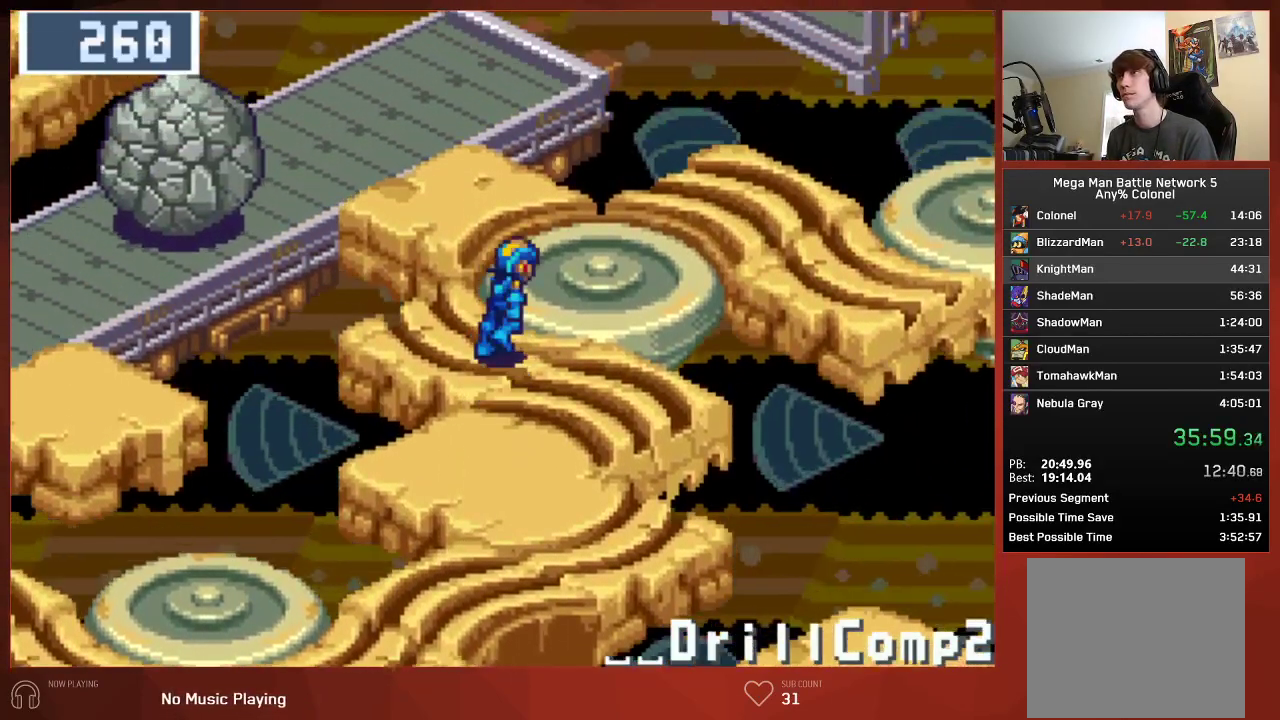
{"buttons": ["CIRCLE", "DPAD_RIGHT"], "left_stick": "center", "right_stick": "center", "events": [[167, "DPAD_UP", "up"]]}
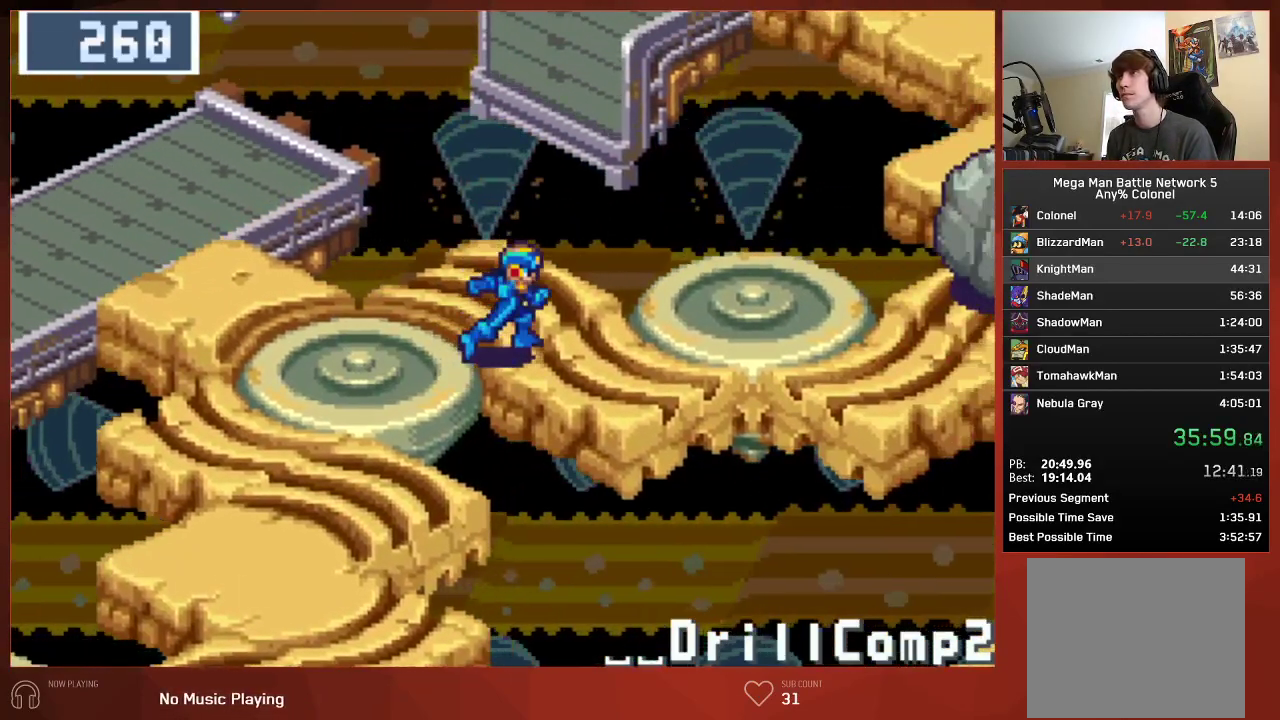
{"buttons": ["CIRCLE", "DPAD_RIGHT"], "left_stick": "center", "right_stick": "center", "events": []}
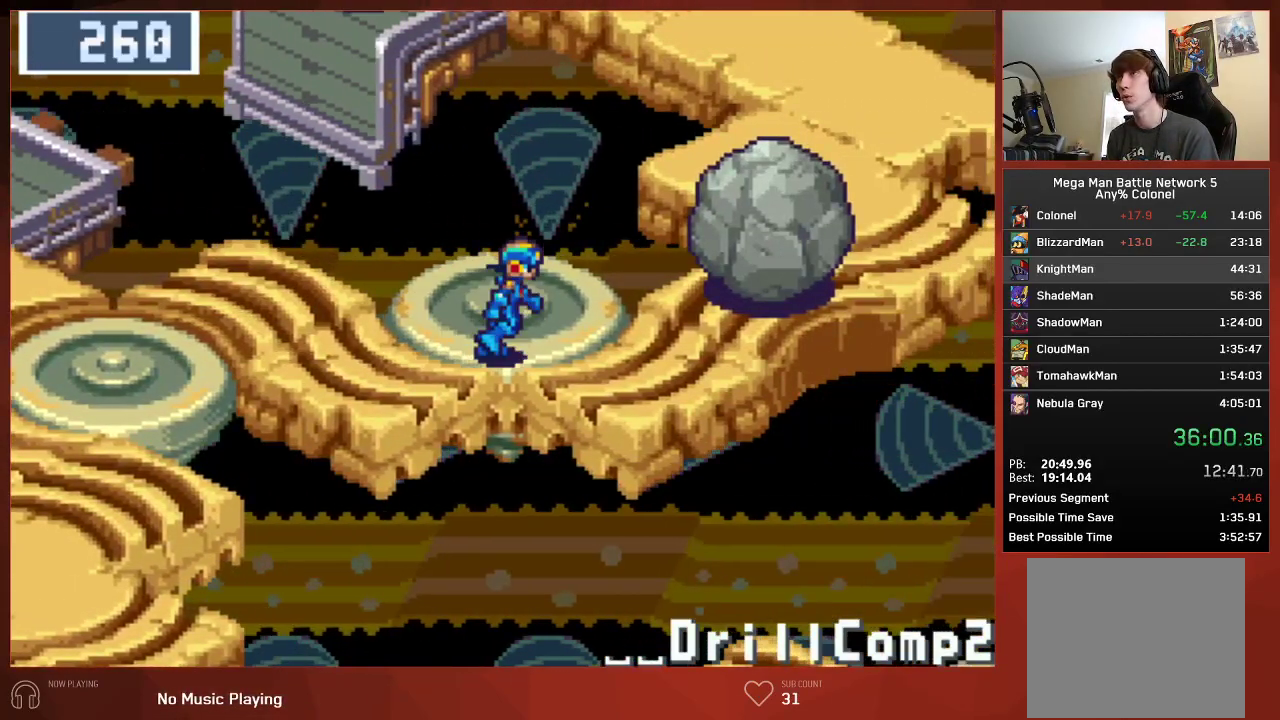
{"buttons": ["CIRCLE", "DPAD_UP", "DPAD_RIGHT"], "left_stick": "center", "right_stick": "center", "events": [[200, "DPAD_UP", "down"], [317, "CROSS", "down"], [450, "CROSS", "up"]]}
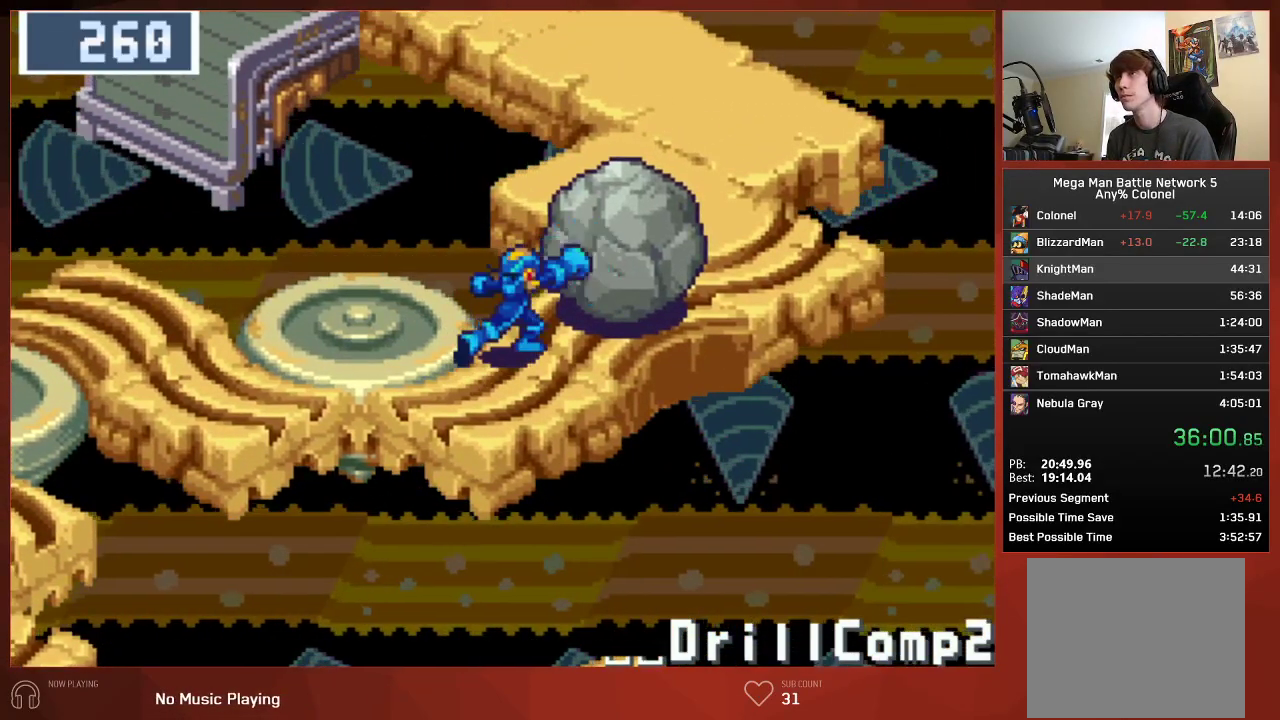
{"buttons": ["CROSS", "CIRCLE", "DPAD_UP", "DPAD_RIGHT"], "left_stick": "center", "right_stick": "center", "events": [[33, "CROSS", "down"], [117, "CROSS", "up"], [217, "CROSS", "down"], [333, "CROSS", "up"], [417, "CROSS", "down"]]}
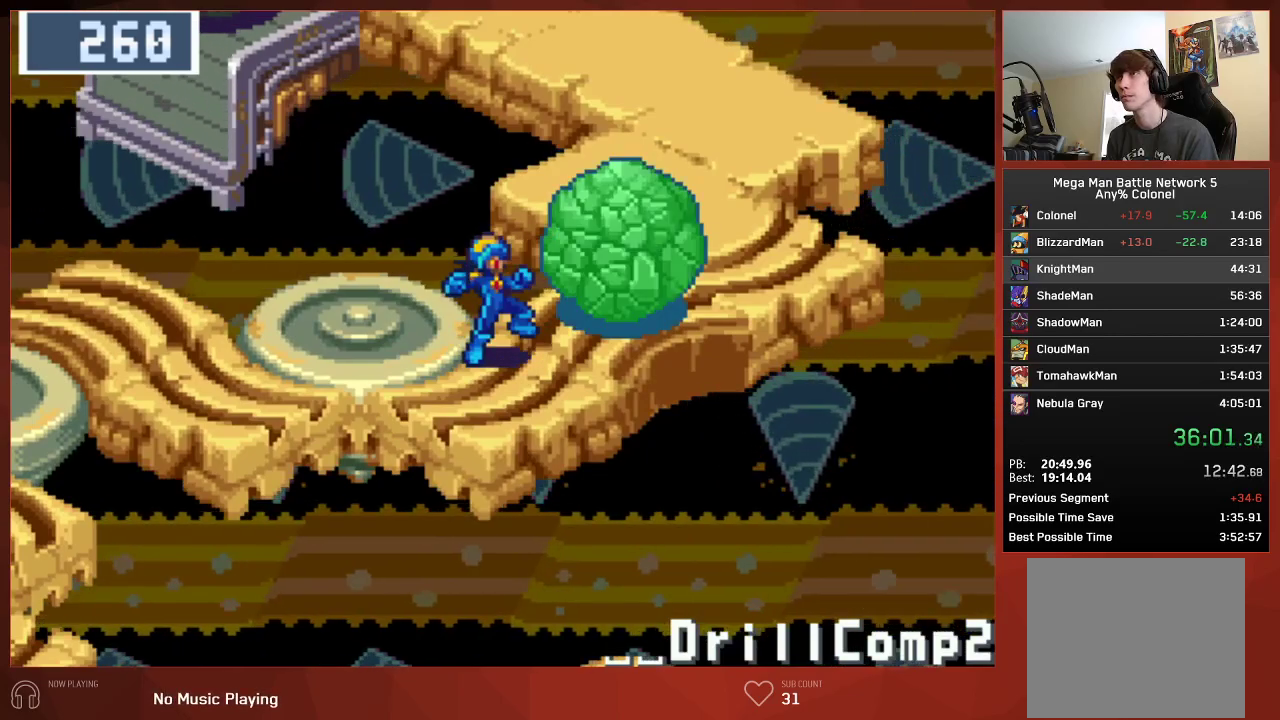
{"buttons": ["CIRCLE", "DPAD_UP", "DPAD_RIGHT"], "left_stick": "center", "right_stick": "center", "events": [[17, "CROSS", "up"], [100, "CROSS", "down"], [183, "CROSS", "up"], [283, "CROSS", "down"], [383, "CROSS", "up"]]}
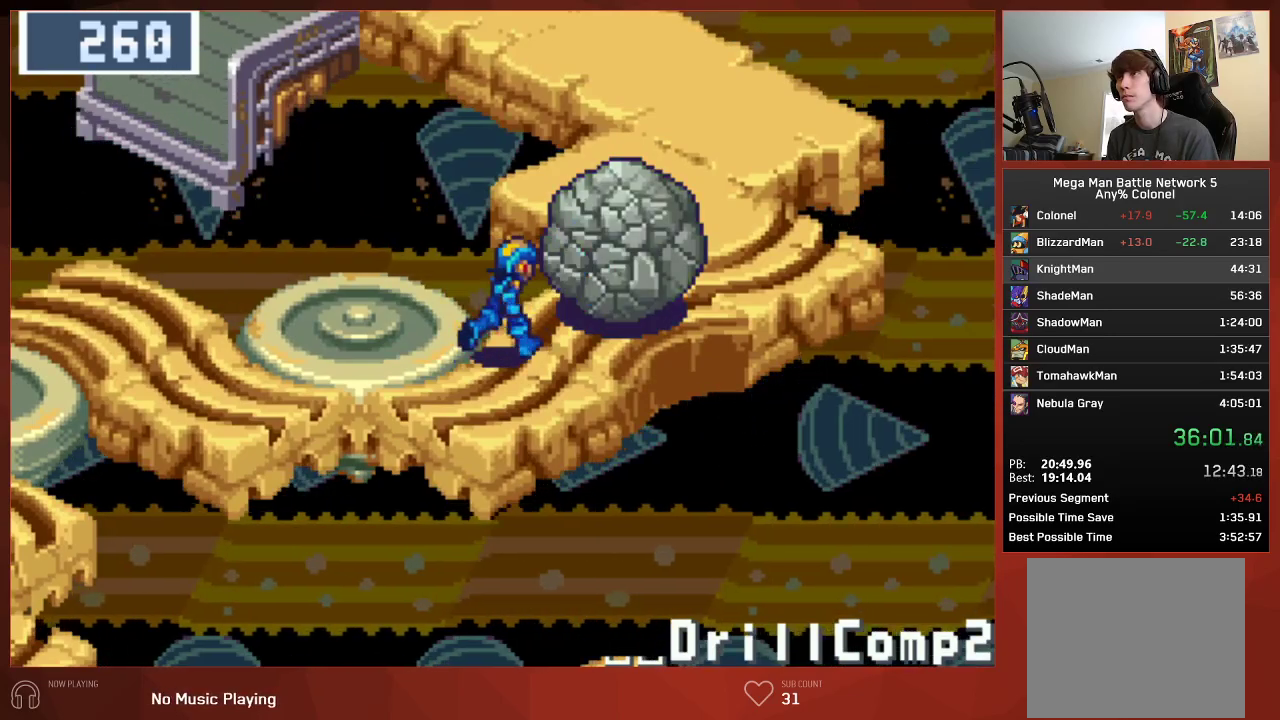
{"buttons": ["CIRCLE", "DPAD_UP"], "left_stick": "center", "right_stick": "center", "events": [[117, "CROSS", "down"], [233, "CROSS", "up"], [367, "DPAD_RIGHT", "up"]]}
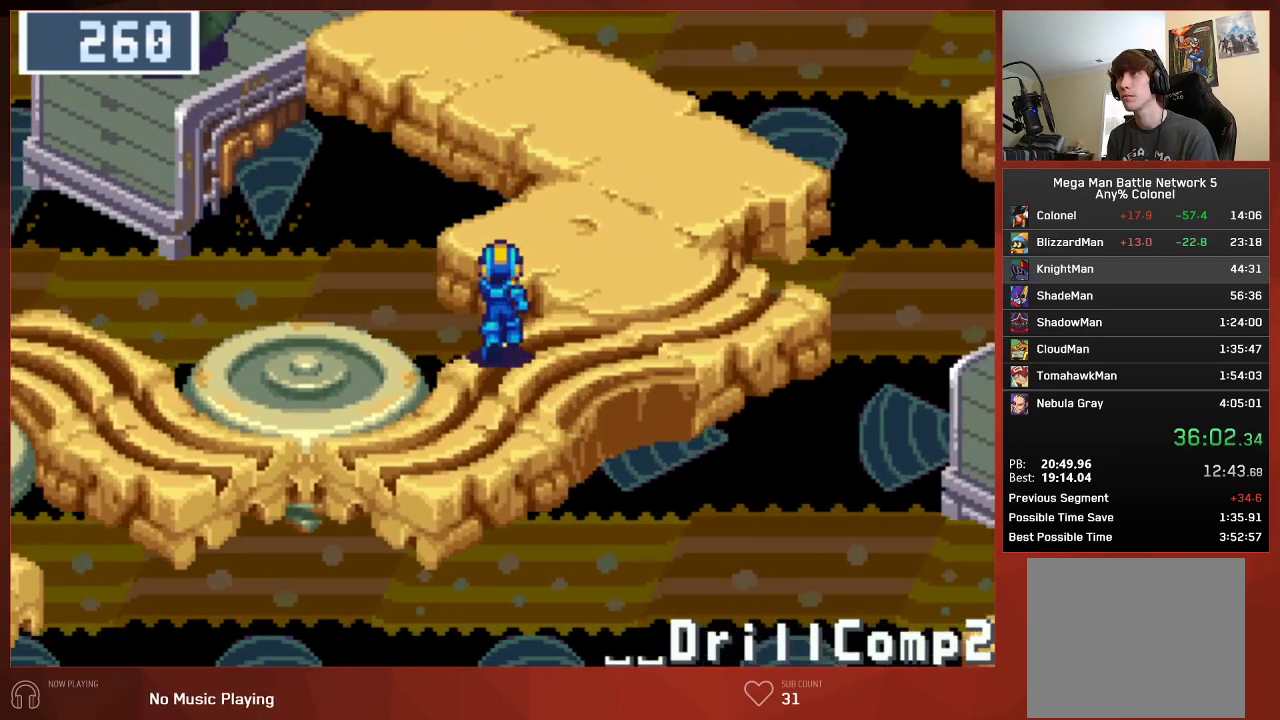
{"buttons": ["CIRCLE", "DPAD_UP"], "left_stick": "center", "right_stick": "center", "events": []}
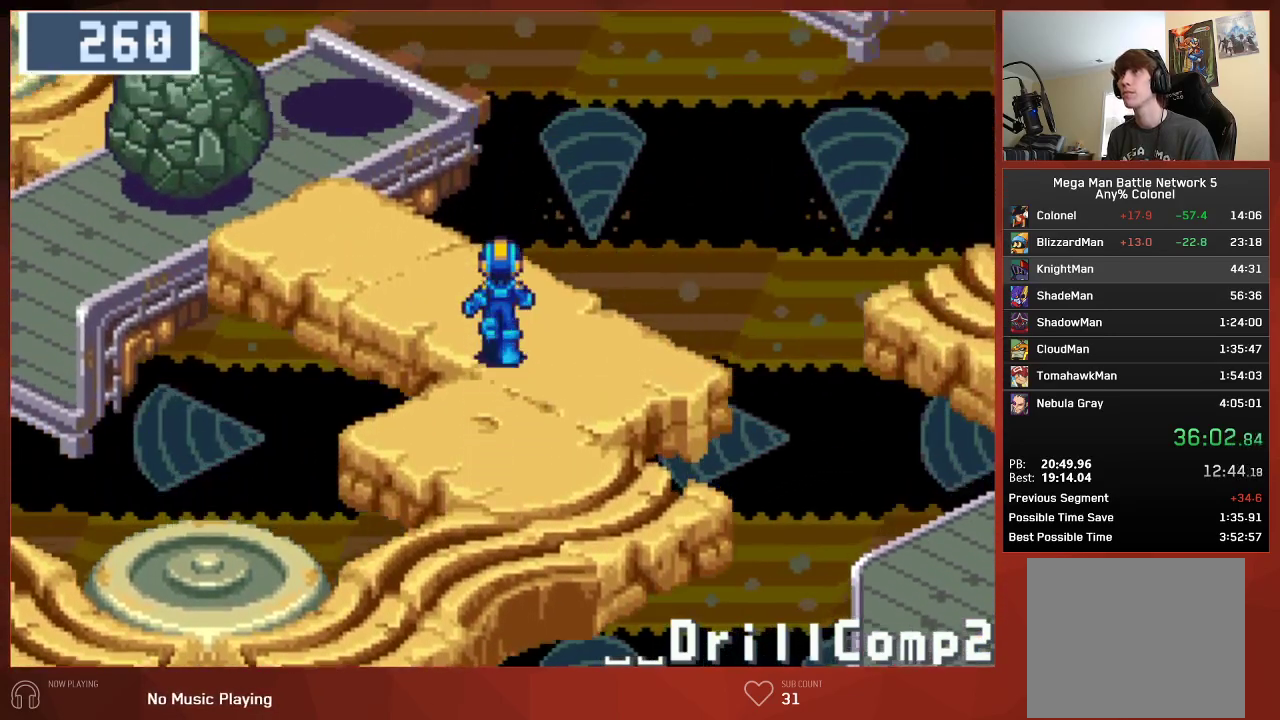
{"buttons": ["CIRCLE", "DPAD_UP", "DPAD_LEFT"], "left_stick": "center", "right_stick": "center", "events": [[133, "DPAD_LEFT", "down"]]}
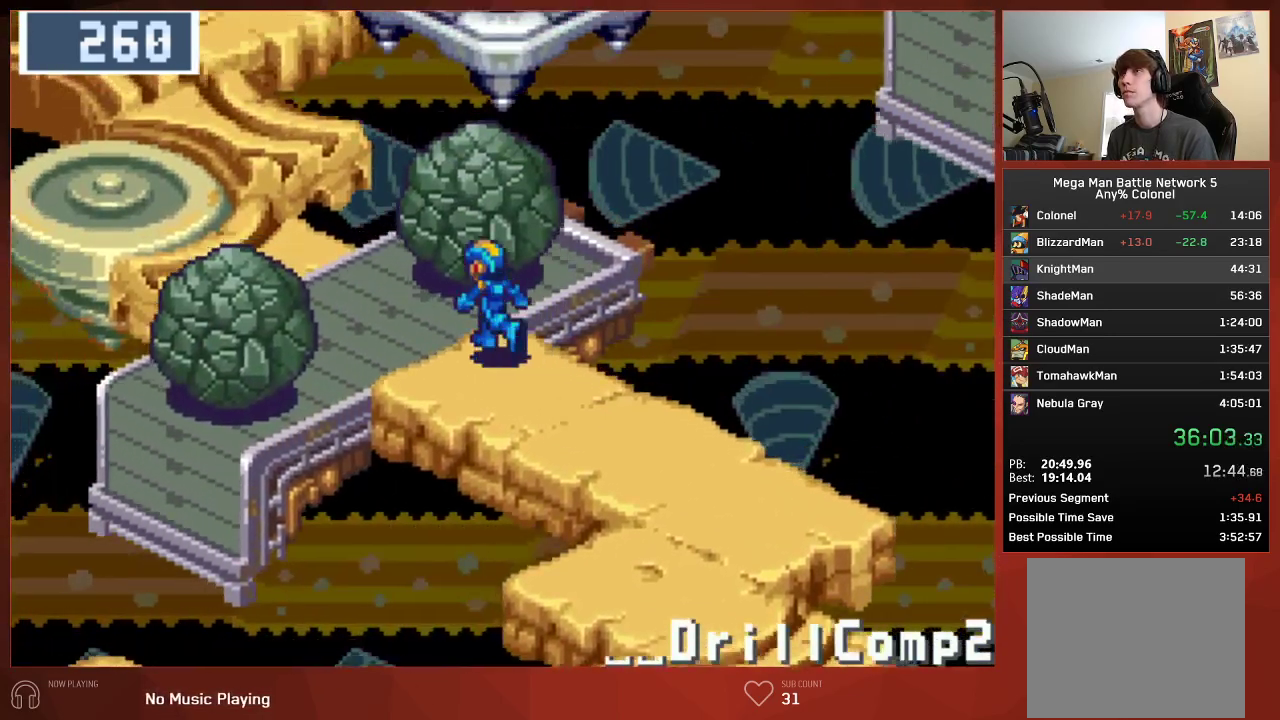
{"buttons": ["CIRCLE"], "left_stick": "center", "right_stick": "center", "events": [[17, "DPAD_LEFT", "up"], [17, "DPAD_UP", "up"]]}
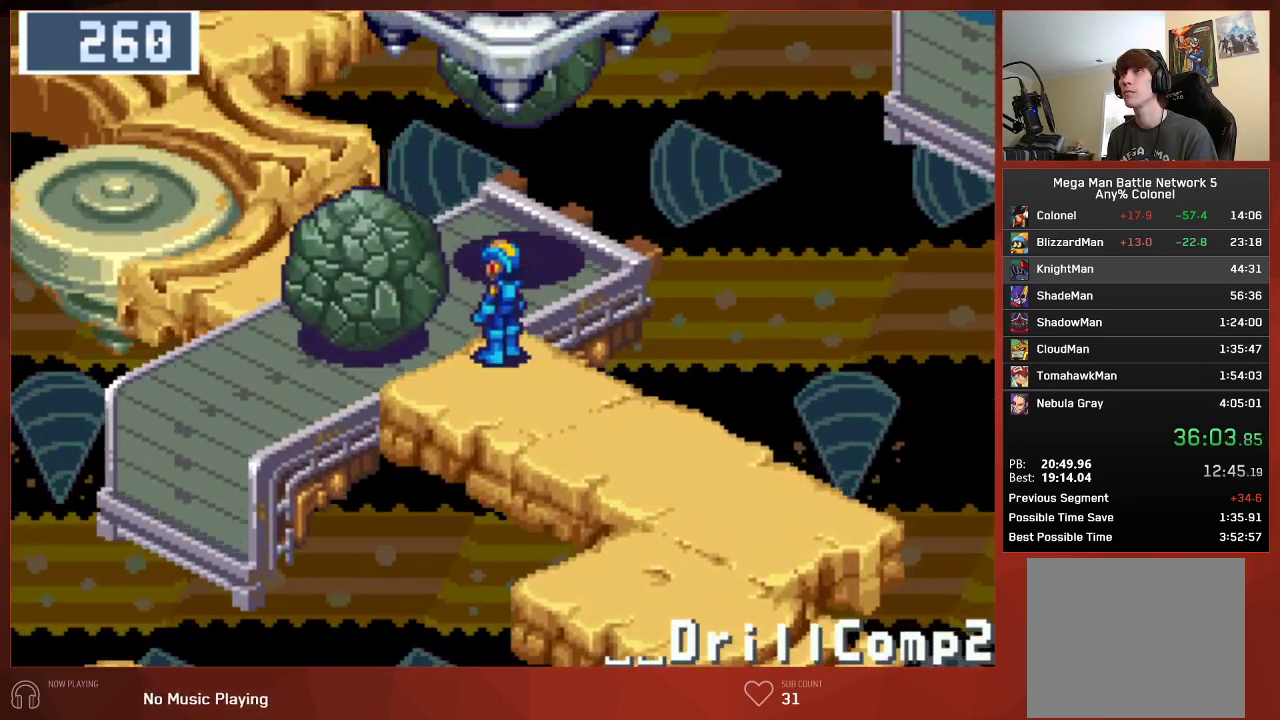
{"buttons": ["CIRCLE", "DPAD_UP"], "left_stick": "center", "right_stick": "center", "events": [[150, "DPAD_LEFT", "down"], [167, "DPAD_UP", "down"], [450, "DPAD_LEFT", "up"]]}
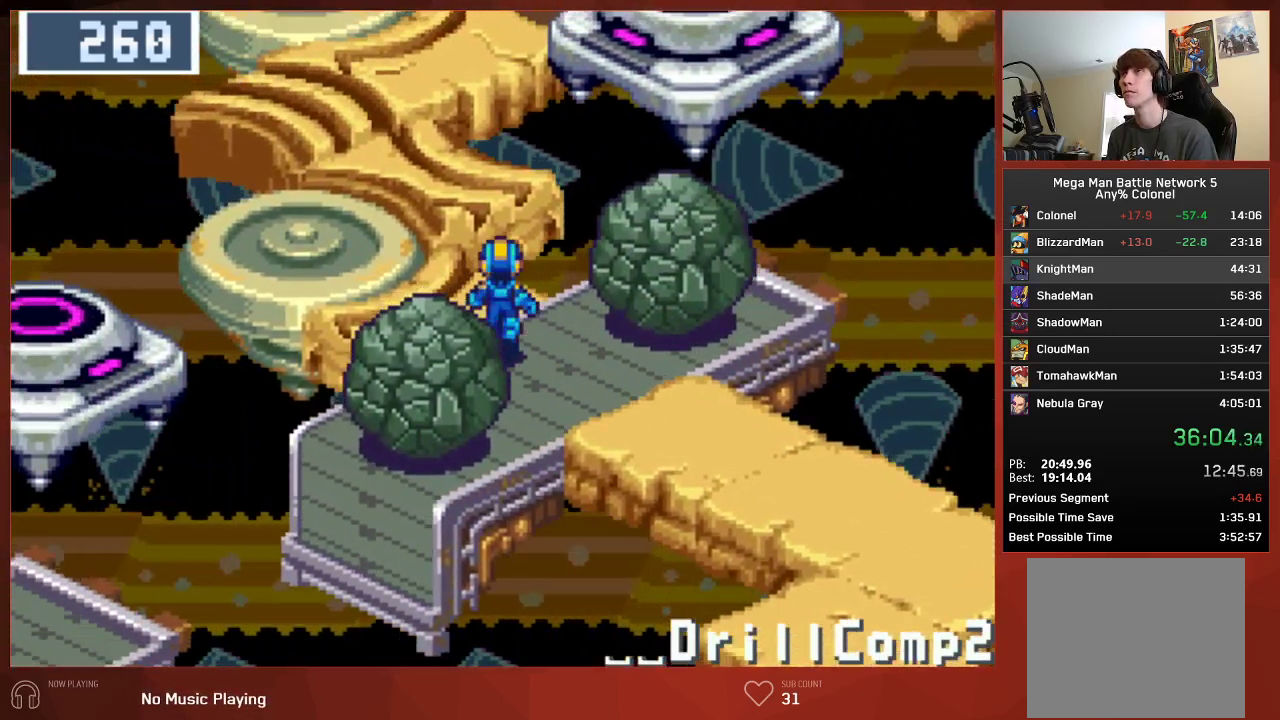
{"buttons": ["CIRCLE", "DPAD_UP"], "left_stick": "center", "right_stick": "center", "events": []}
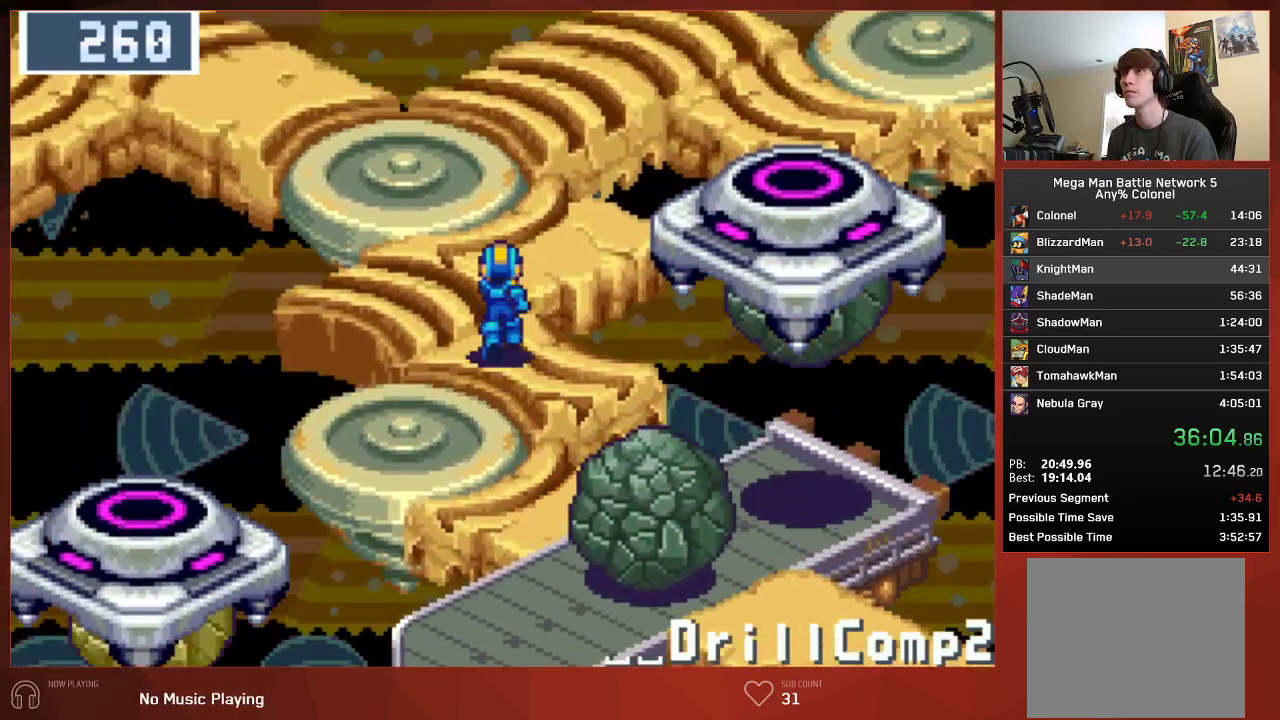
{"buttons": ["CIRCLE", "DPAD_LEFT"], "left_stick": "center", "right_stick": "center", "events": [[217, "DPAD_LEFT", "down"], [417, "DPAD_UP", "up"]]}